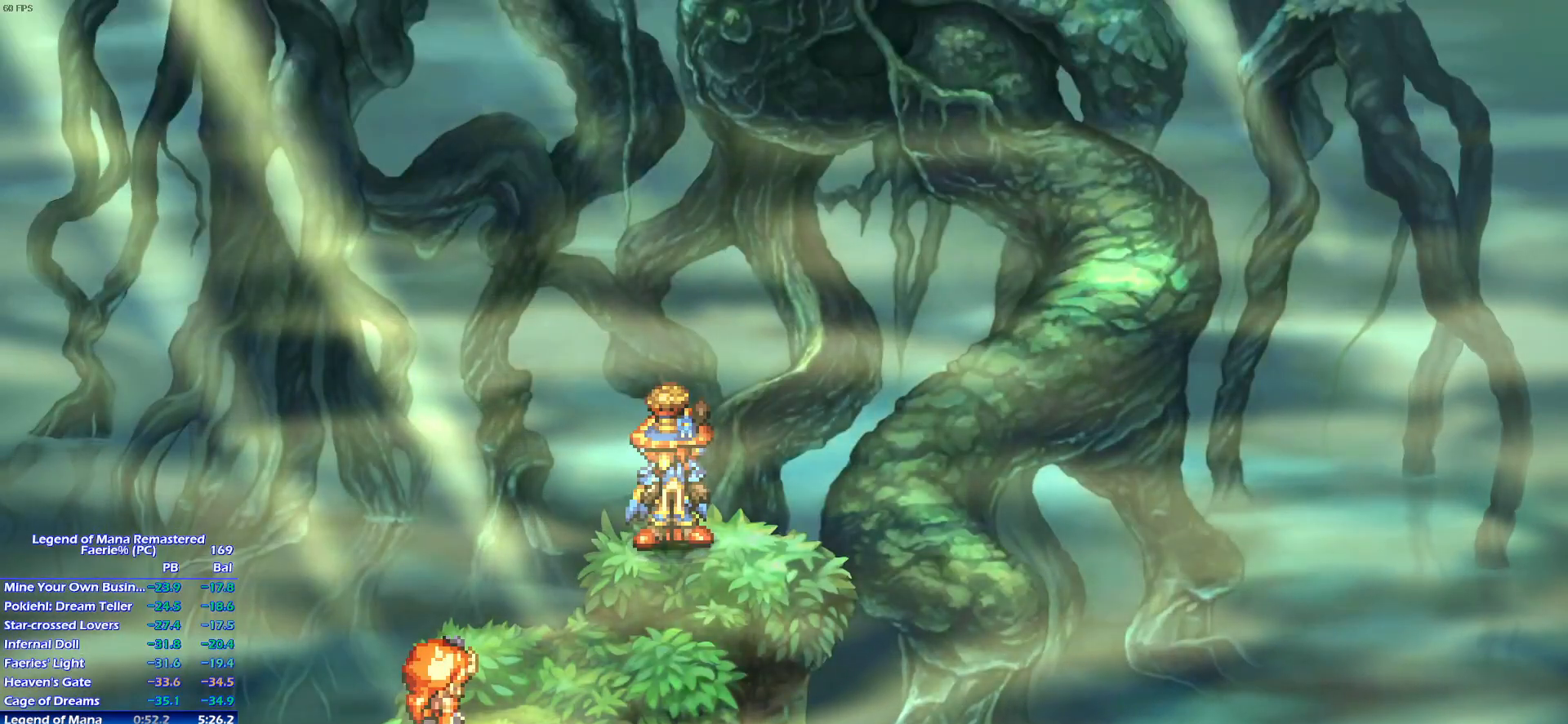
Gameplay with a controller (PlayStation layout); each line is a JSON object with the inputs held at the frame after it. "events" lists button and stick changes between this image and that frame as [ms after this image, input, new state], when the widget could be followed in between. Not read: L3 R3.
{"buttons": [], "left_stick": "up", "right_stick": "center", "events": [[33, "left_stick", "up"], [117, "left_stick", "right"], [183, "left_stick", "up"], [283, "left_stick", "right"], [350, "left_stick", "up"], [450, "left_stick", "right"], [500, "left_stick", "up"]]}
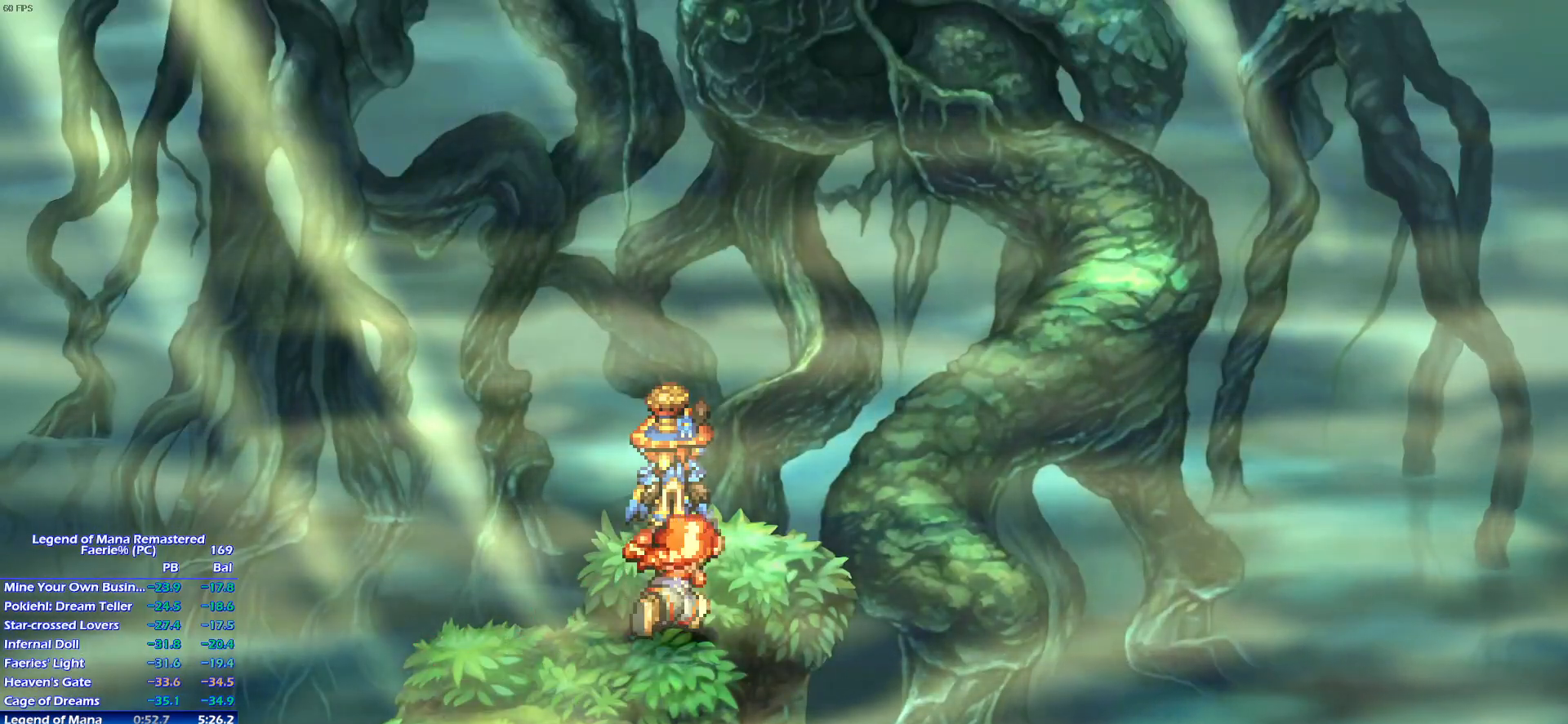
{"buttons": [], "left_stick": "up-right", "right_stick": "center", "events": [[83, "left_stick", "right"], [133, "left_stick", "up-right"]]}
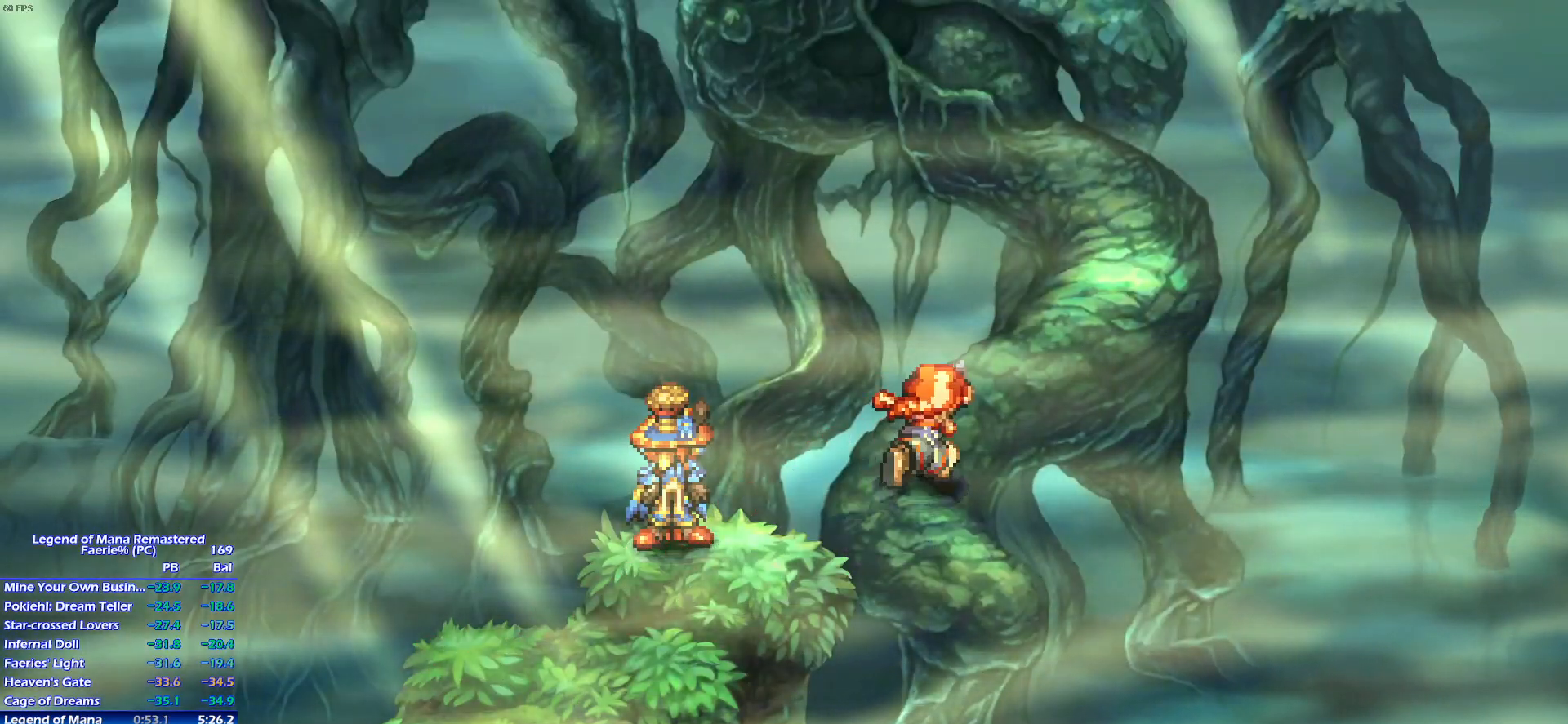
{"buttons": [], "left_stick": "up-right", "right_stick": "center"}
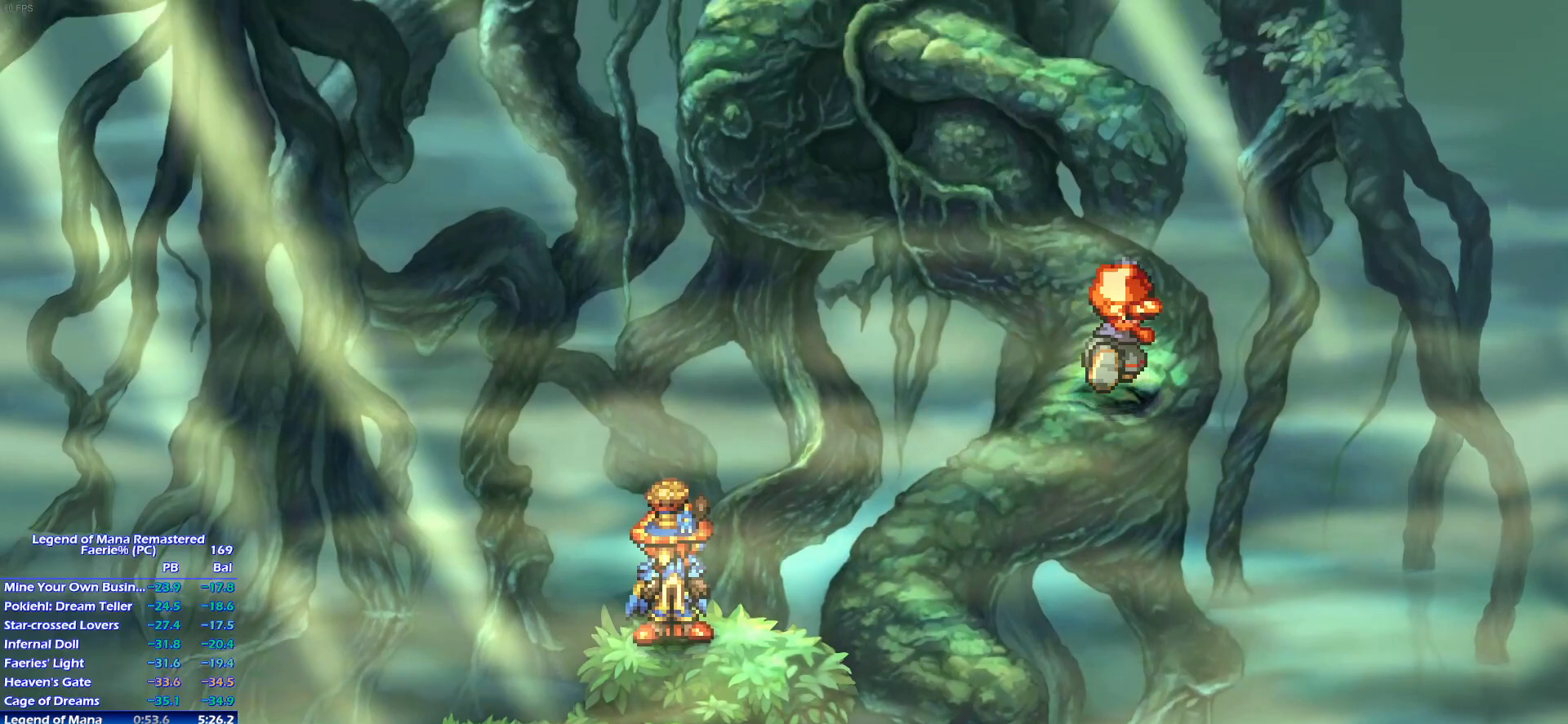
{"buttons": [], "left_stick": "up-left", "right_stick": "center", "events": [[100, "left_stick", "up-left"]]}
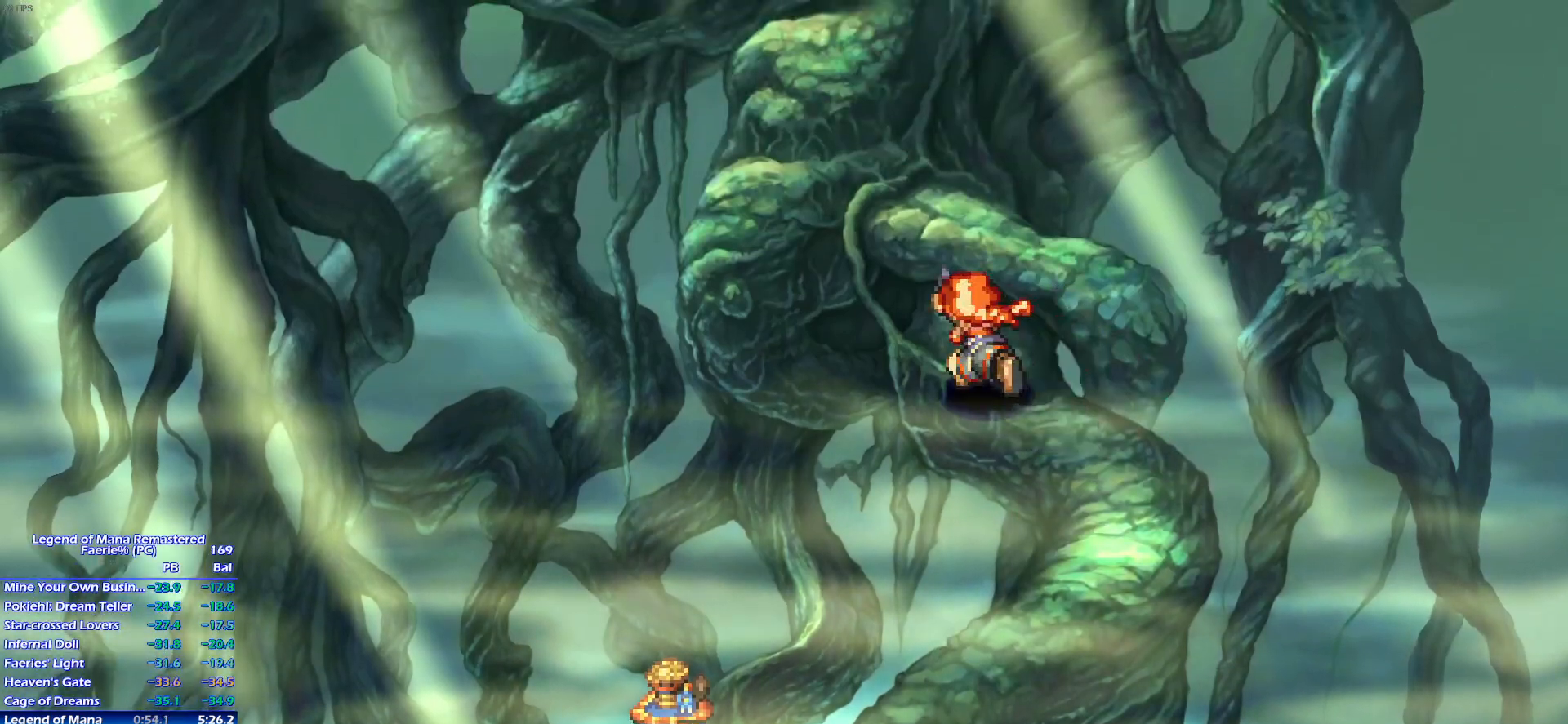
{"buttons": [], "left_stick": "left", "right_stick": "center", "events": [[100, "left_stick", "up-right"], [433, "left_stick", "left"]]}
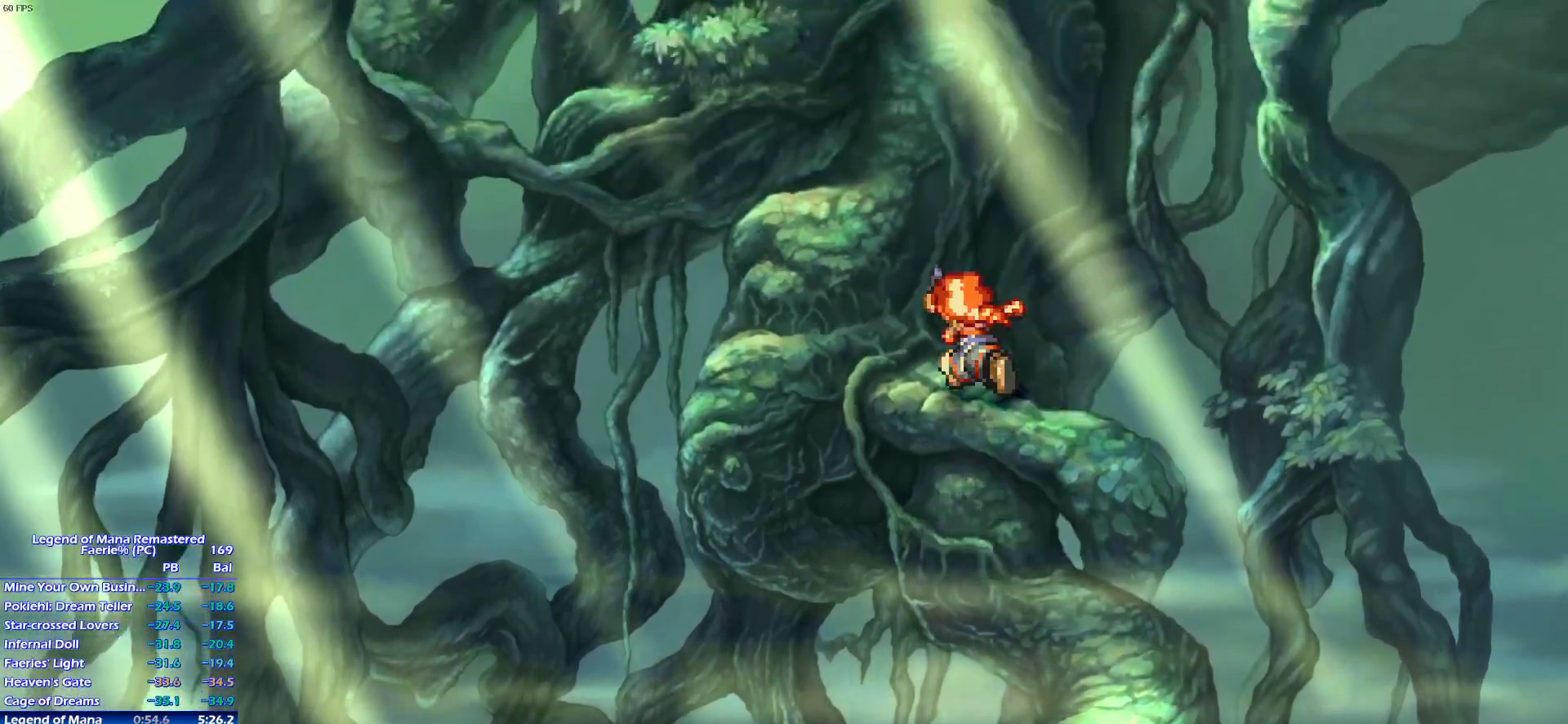
{"buttons": ["START"], "left_stick": "up", "right_stick": "center"}
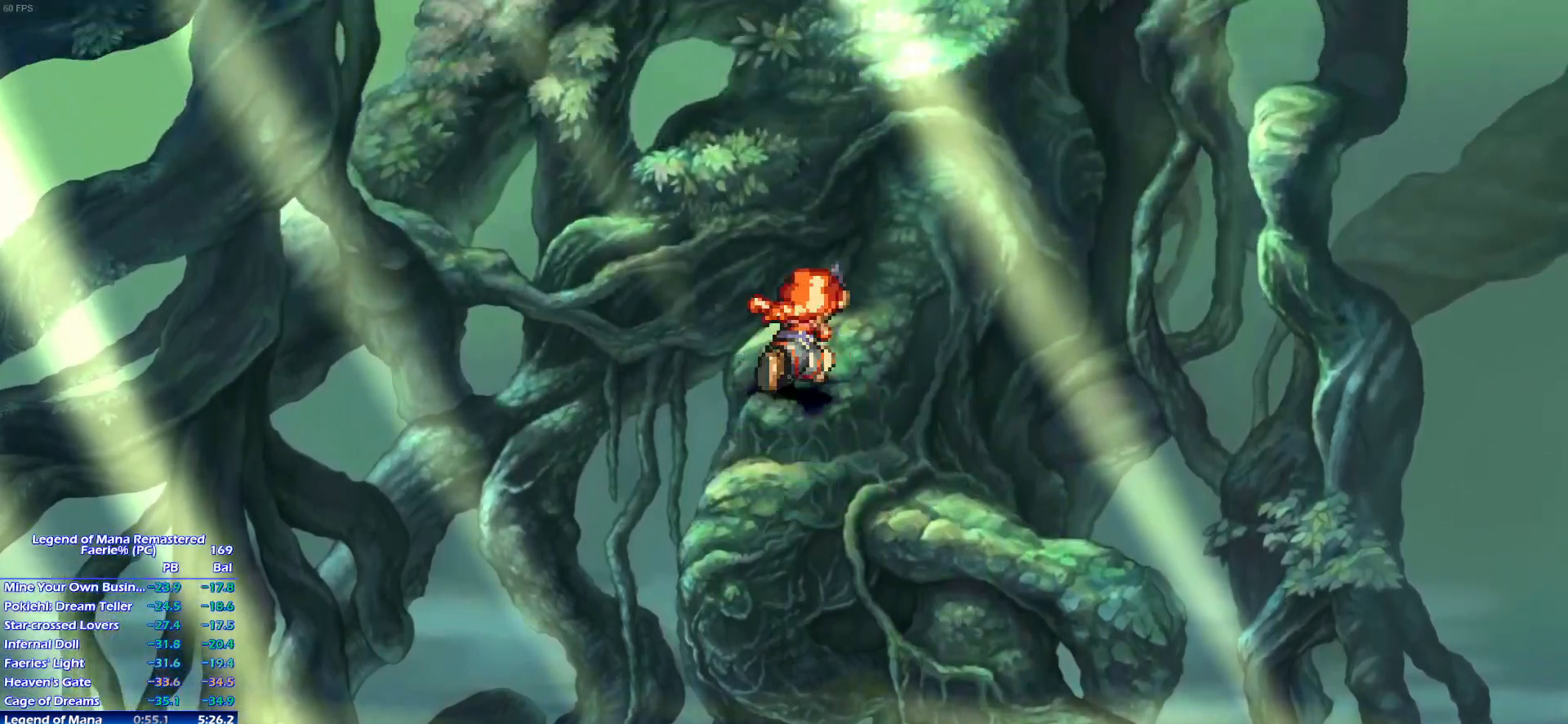
{"buttons": [], "left_stick": "up", "right_stick": "center", "events": [[17, "START", "up"]]}
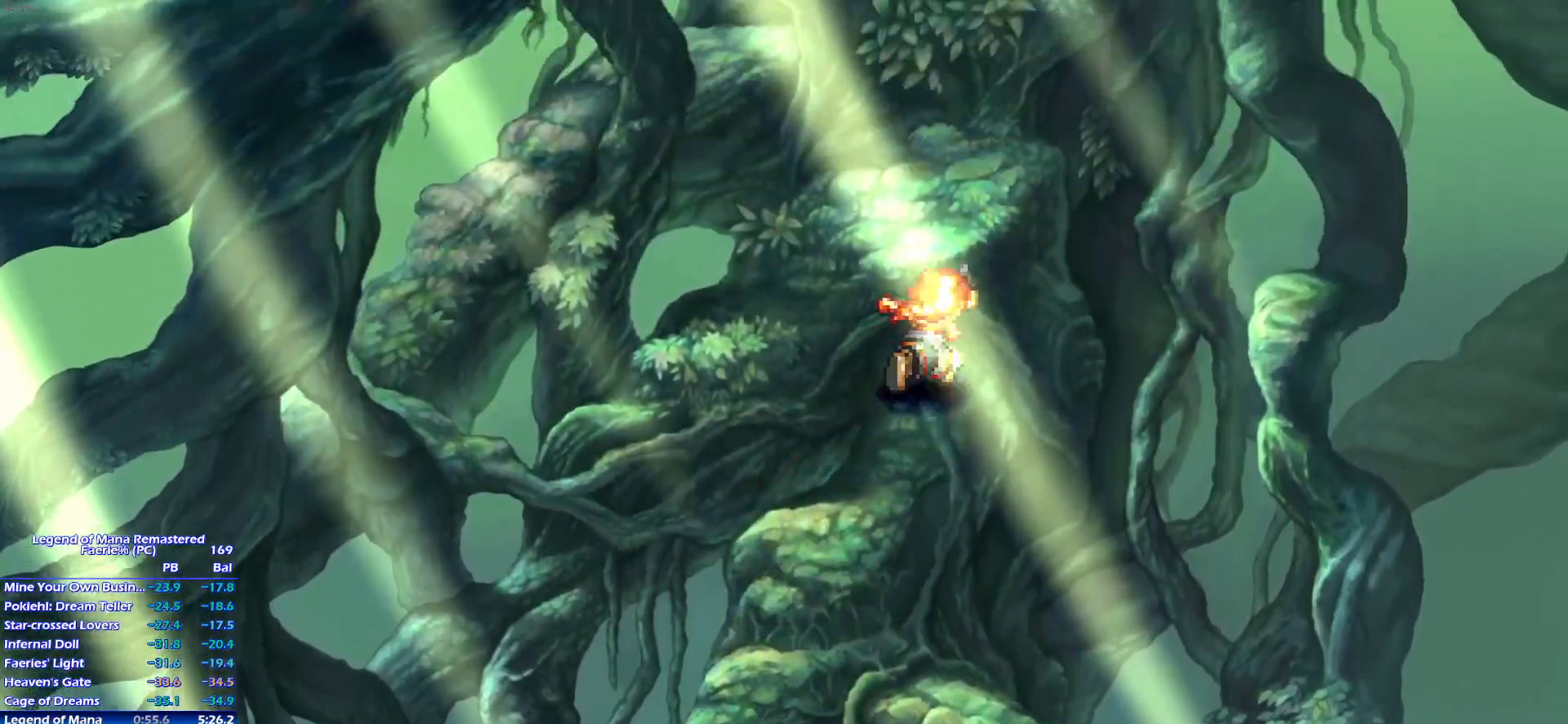
{"buttons": [], "left_stick": "up", "right_stick": "center", "events": [[400, "START", "down"], [450, "START", "up"]]}
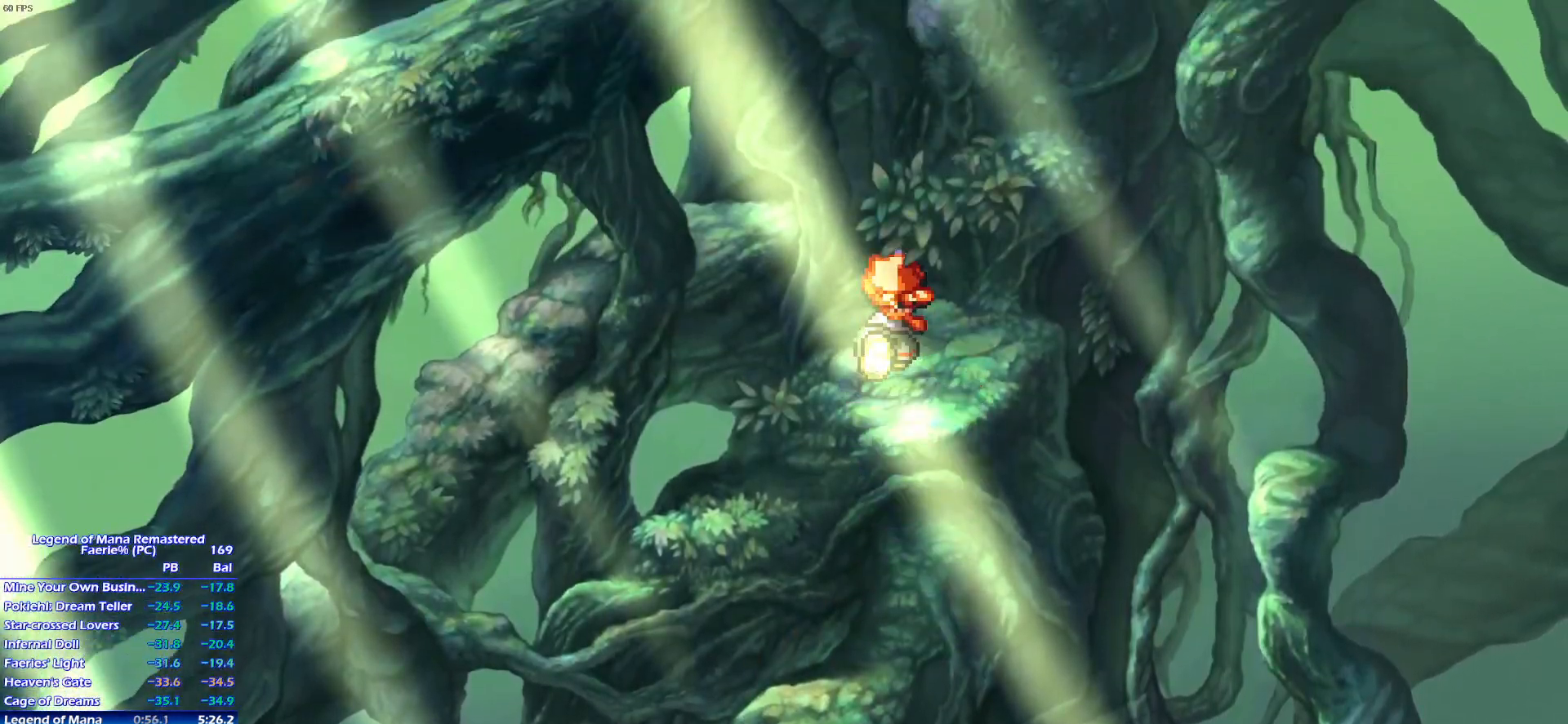
{"buttons": [], "left_stick": "down-left", "right_stick": "center"}
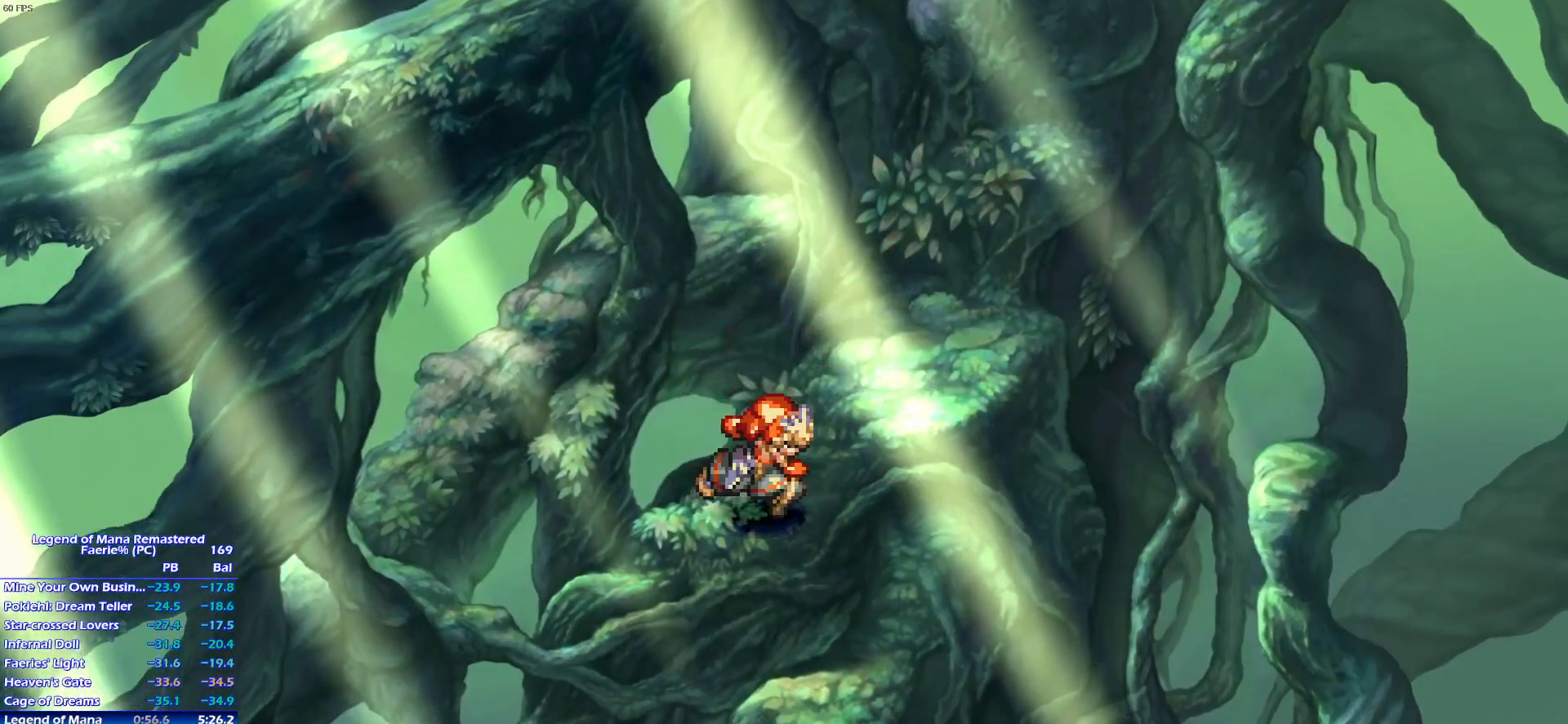
{"buttons": [], "left_stick": "left", "right_stick": "center", "events": [[50, "left_stick", "down"], [133, "left_stick", "left"], [233, "left_stick", "down"], [283, "left_stick", "left"]]}
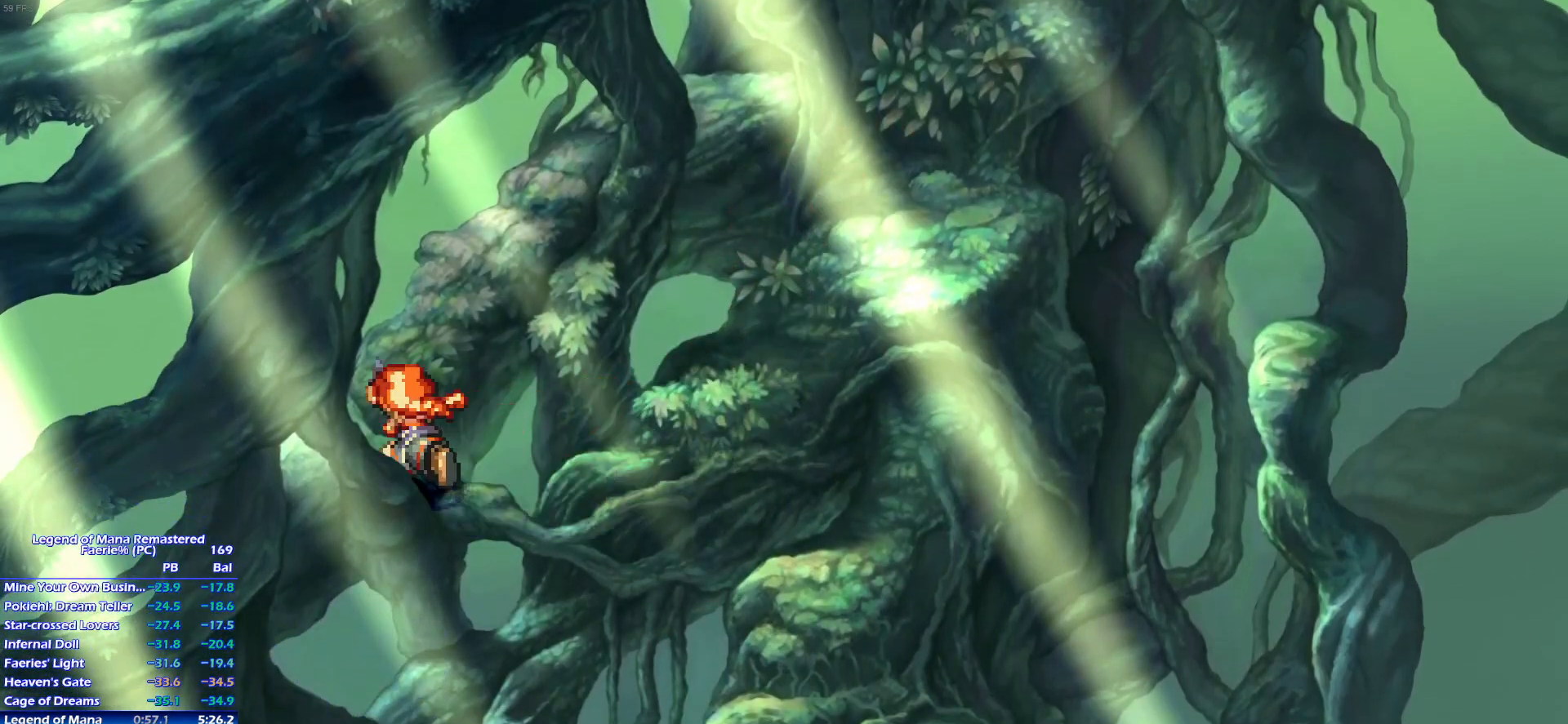
{"buttons": [], "left_stick": "up", "right_stick": "center", "events": [[200, "left_stick", "up-right"], [267, "left_stick", "up"]]}
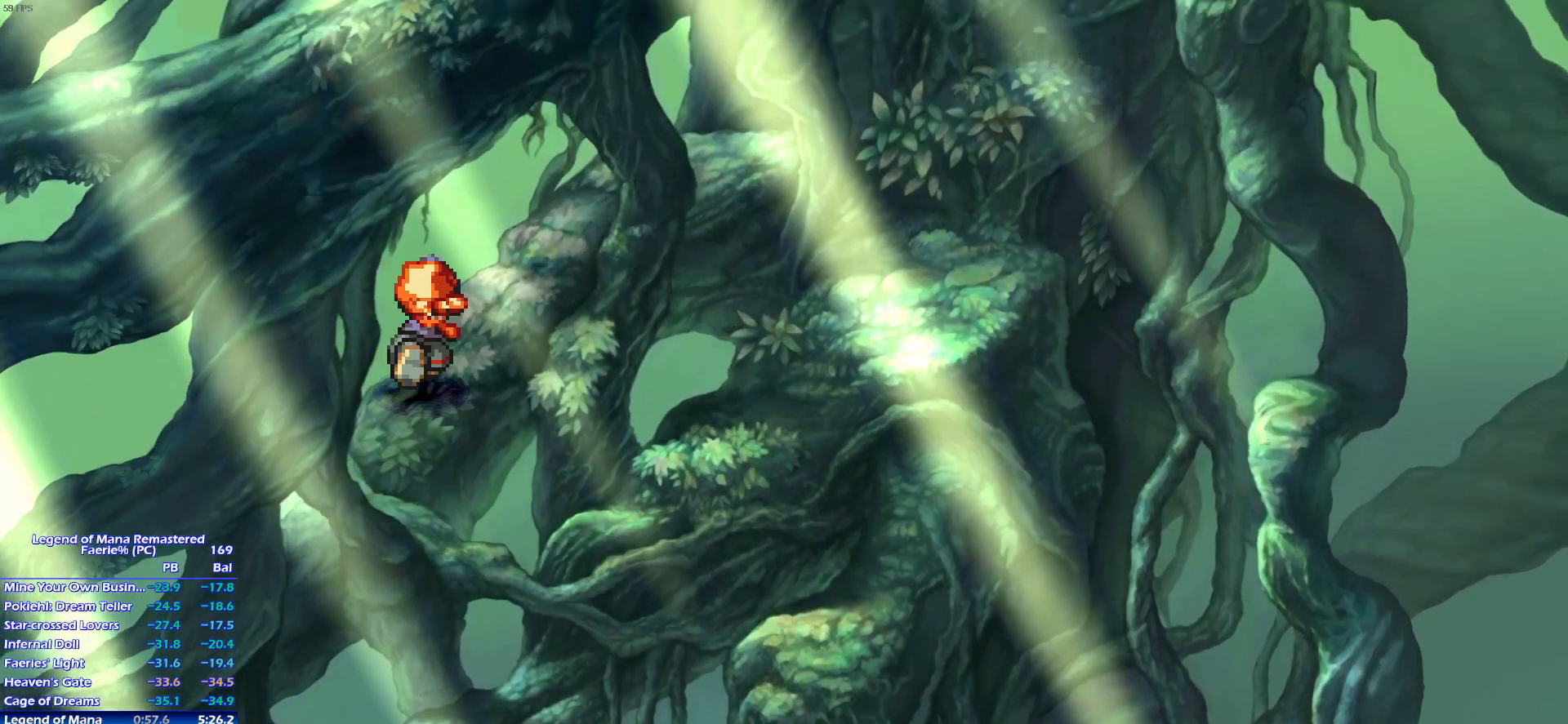
{"buttons": [], "left_stick": "up-right", "right_stick": "center"}
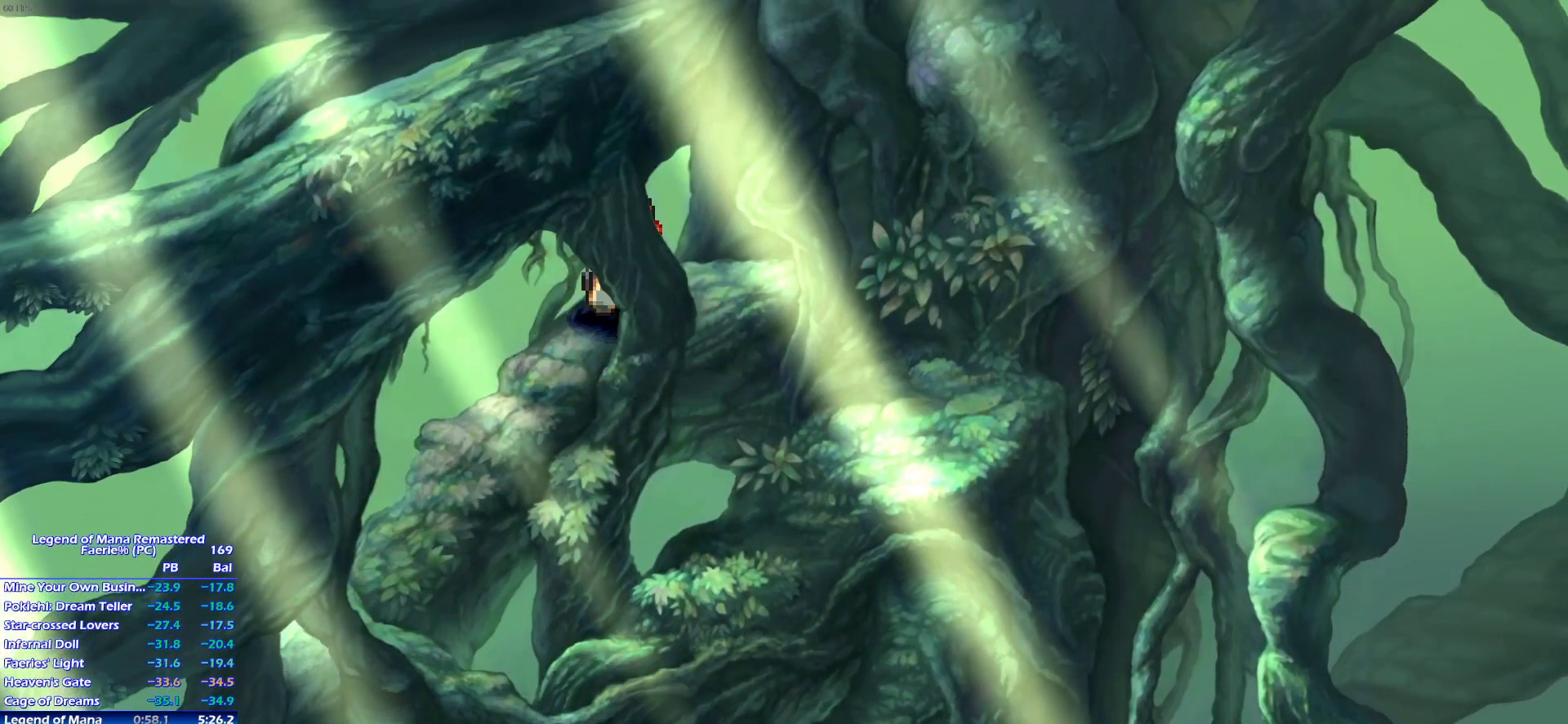
{"buttons": [], "left_stick": "center", "right_stick": "center", "events": [[350, "left_stick", "right"], [483, "left_stick", "center"]]}
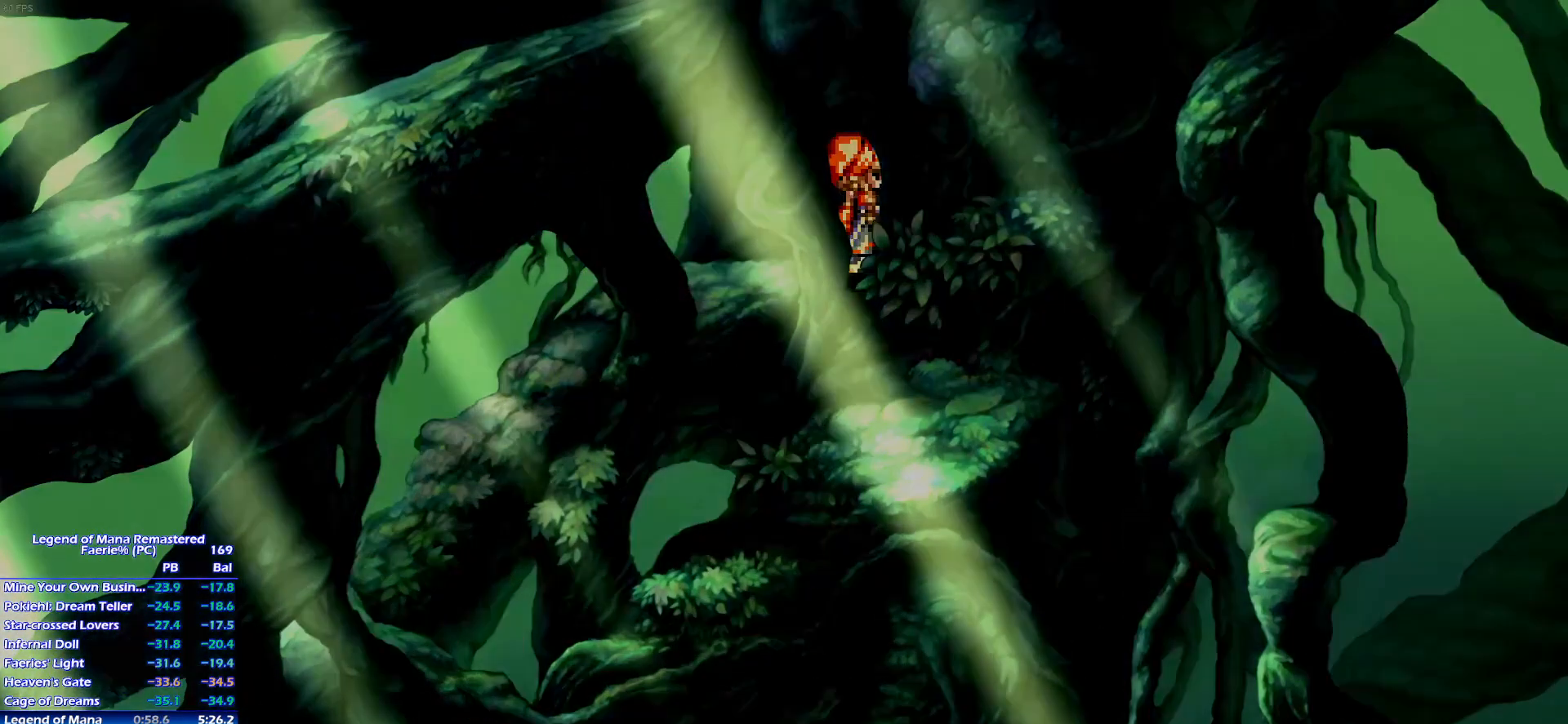
{"buttons": [], "left_stick": "down-right", "right_stick": "center", "events": [[133, "left_stick", "down-right"]]}
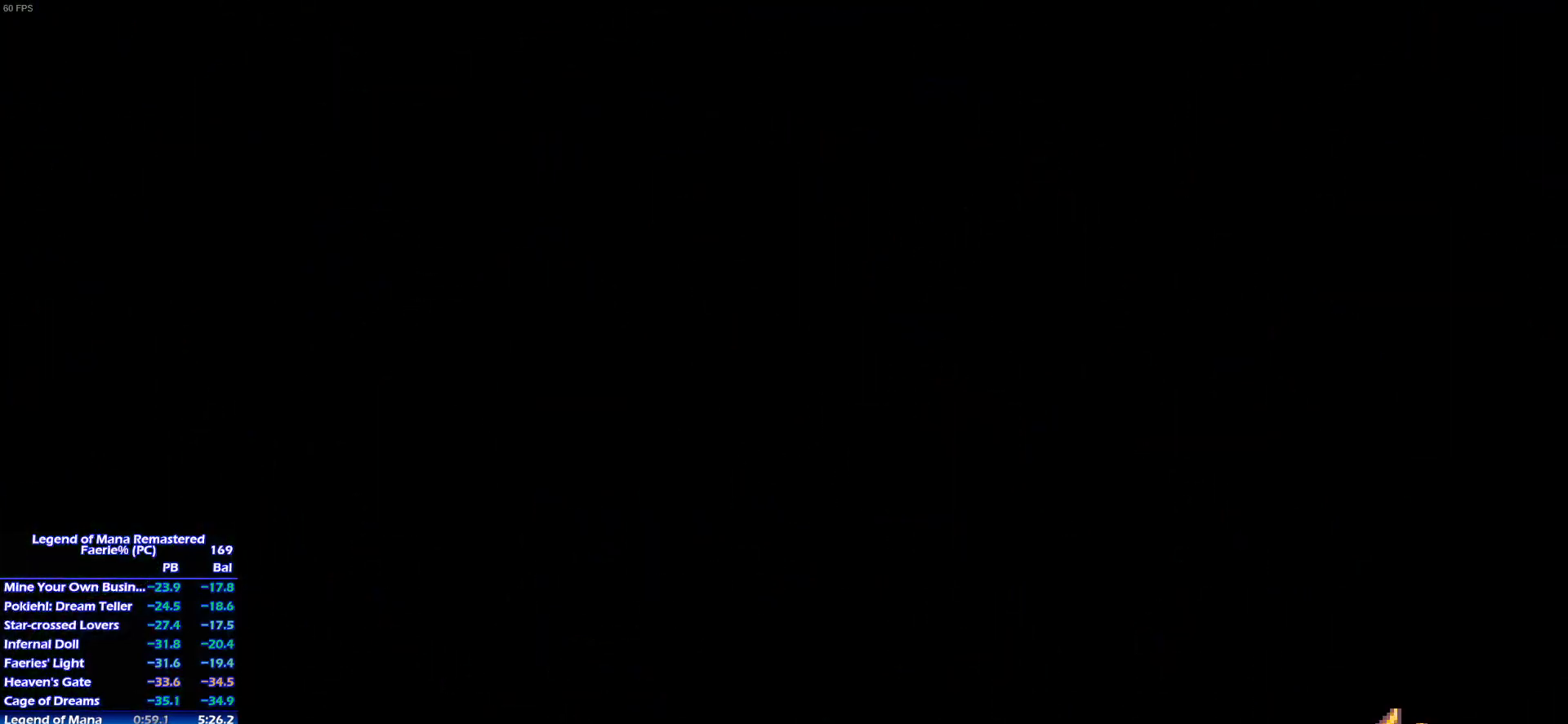
{"buttons": [], "left_stick": "down-right", "right_stick": "center", "events": []}
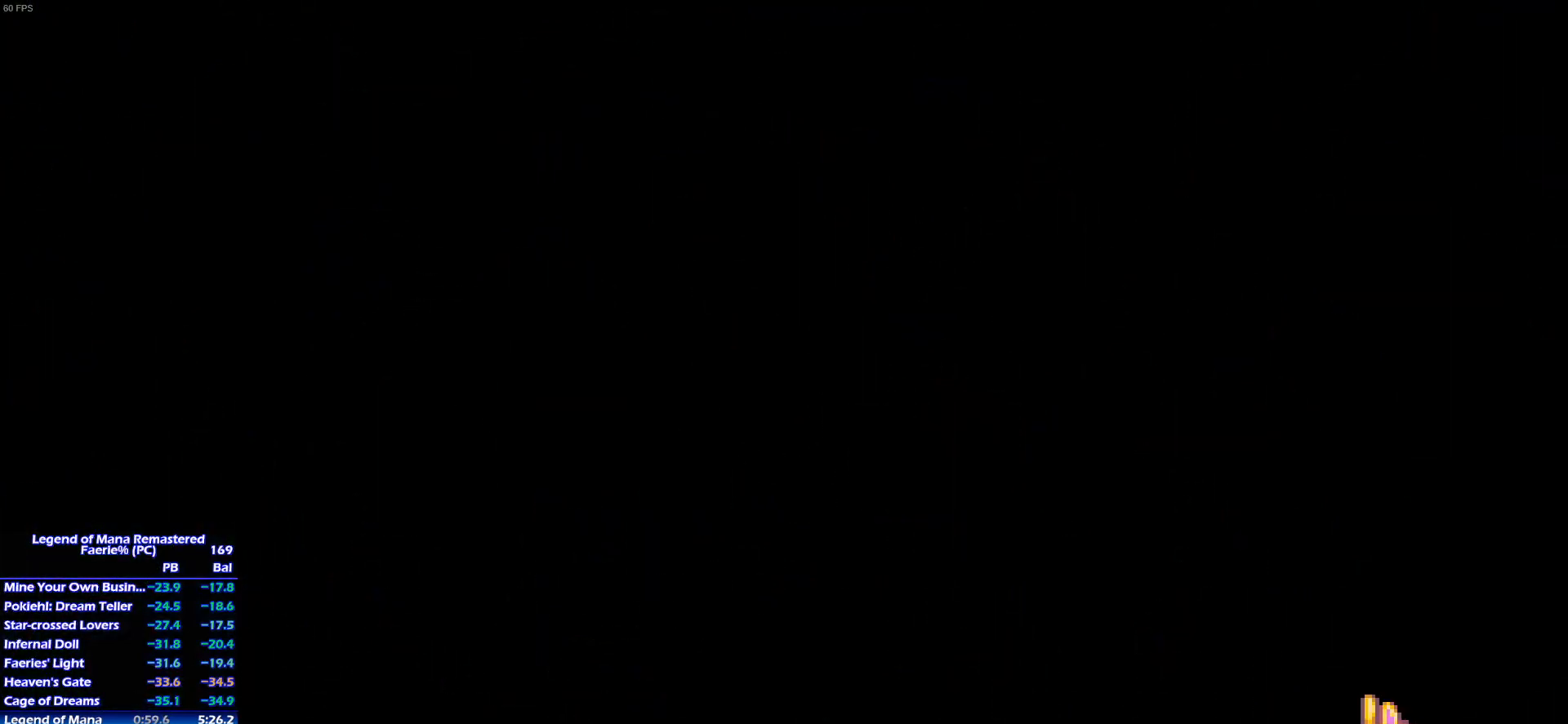
{"buttons": [], "left_stick": "down-right", "right_stick": "center", "events": []}
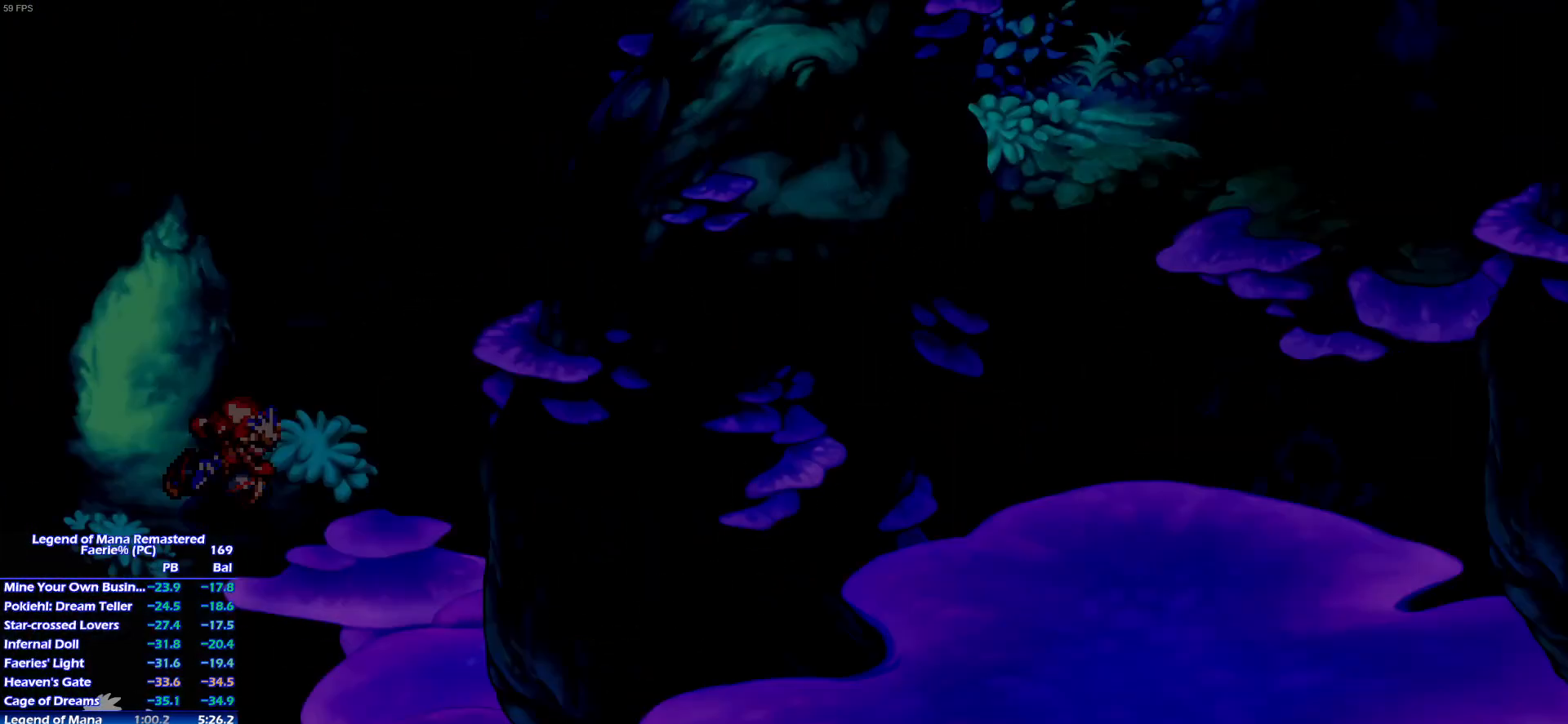
{"buttons": [], "left_stick": "down", "right_stick": "center", "events": [[383, "left_stick", "down"]]}
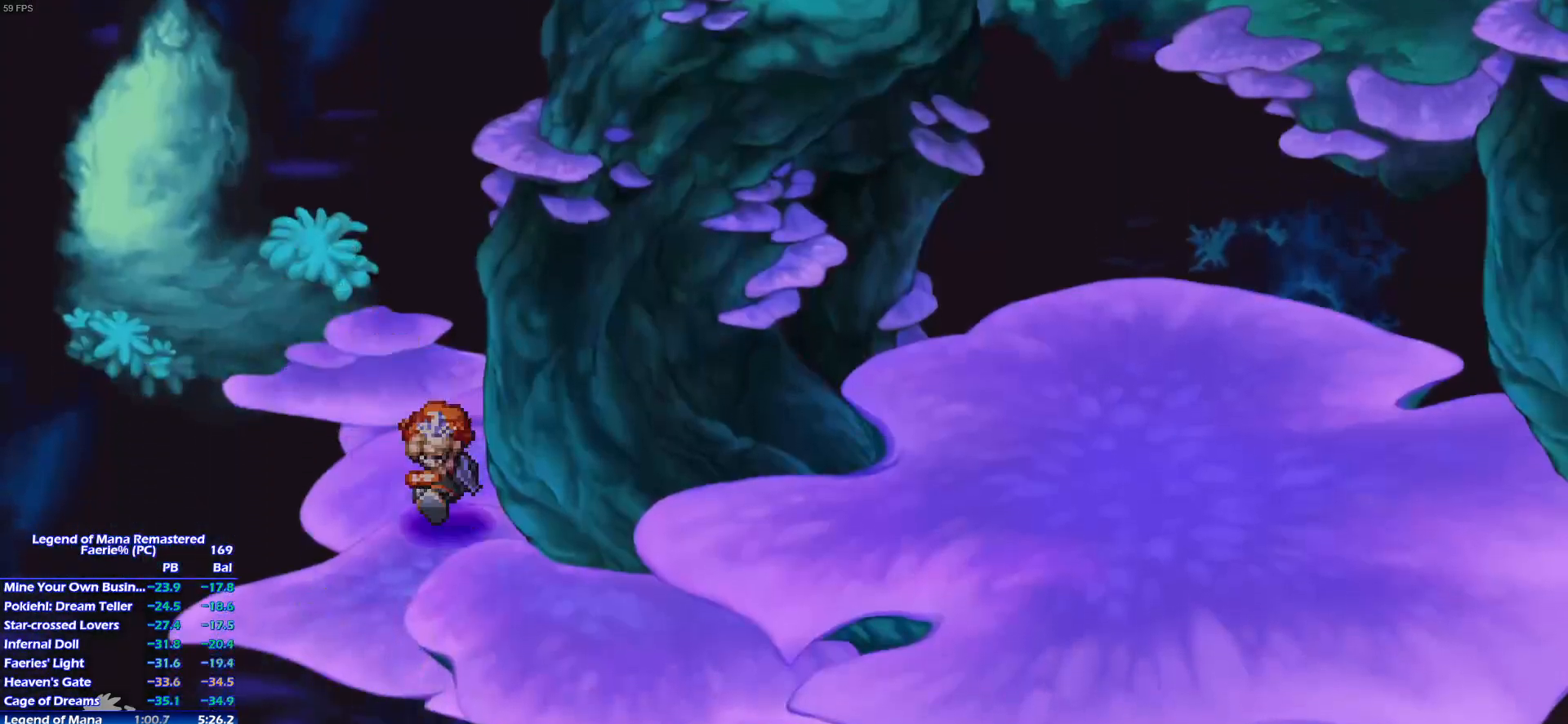
{"buttons": [], "left_stick": "right", "right_stick": "center", "events": [[117, "left_stick", "down-right"], [267, "left_stick", "right"]]}
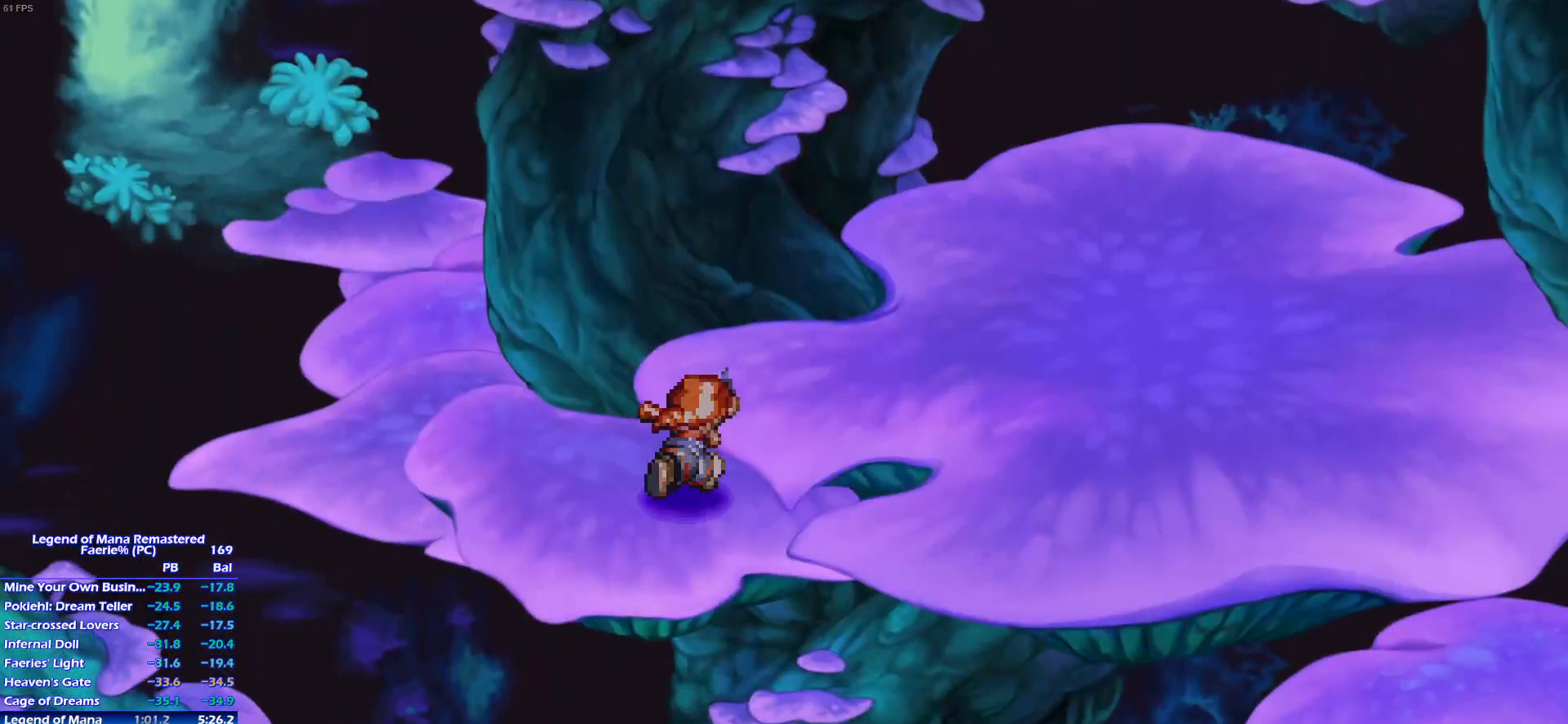
{"buttons": [], "left_stick": "right", "right_stick": "center", "events": []}
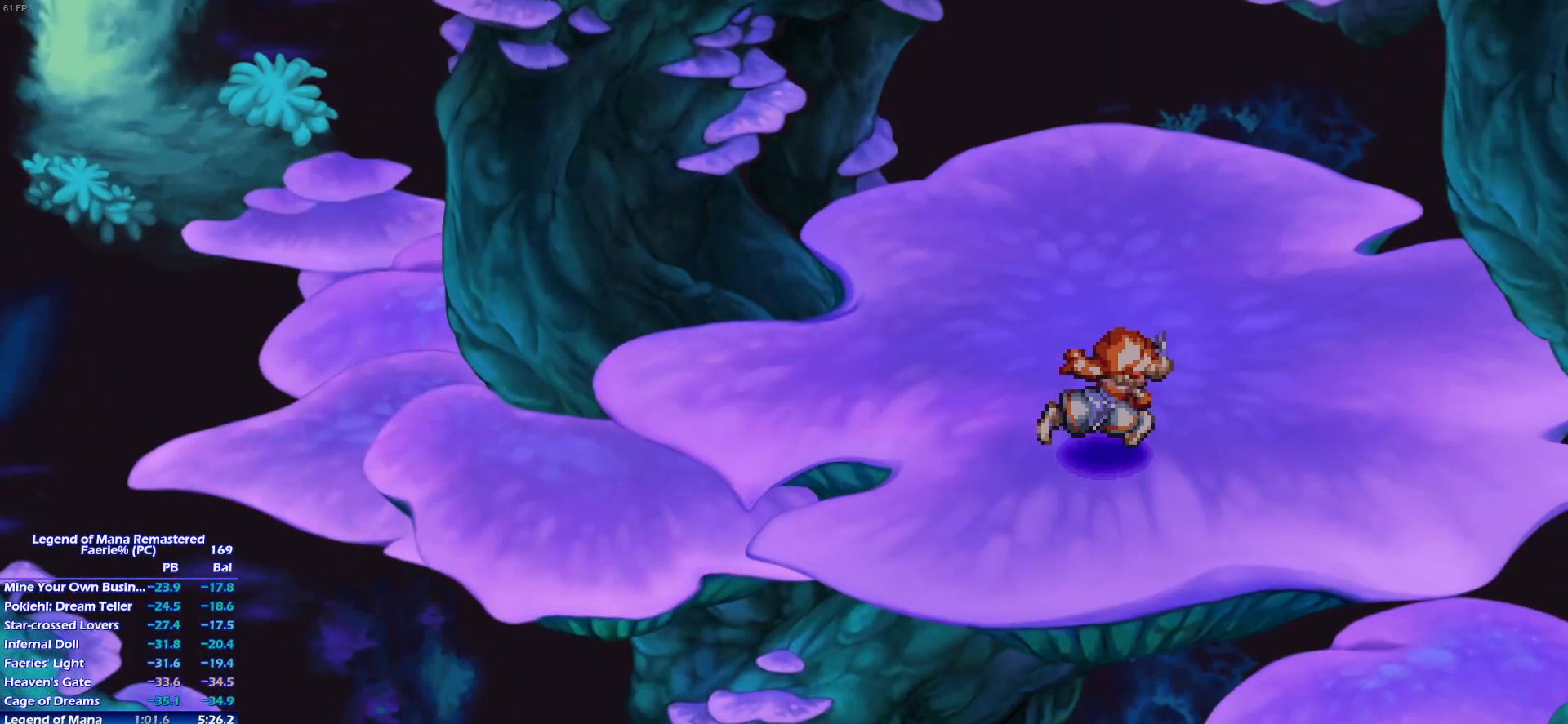
{"buttons": [], "left_stick": "down-right", "right_stick": "center", "events": [[167, "left_stick", "down-right"]]}
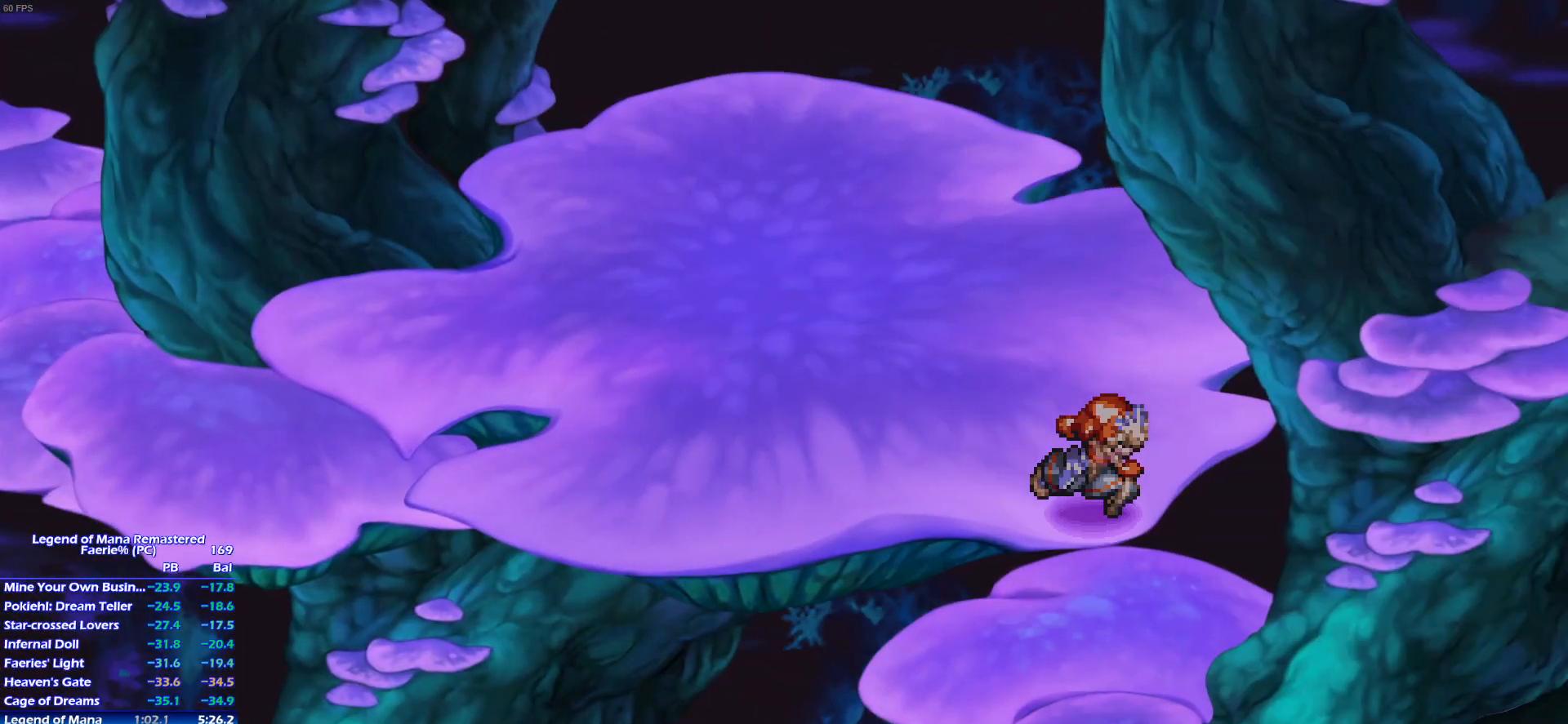
{"buttons": [], "left_stick": "down-right", "right_stick": "center", "events": [[117, "left_stick", "down-left"], [200, "left_stick", "down-right"], [250, "left_stick", "down-left"], [483, "left_stick", "down-right"]]}
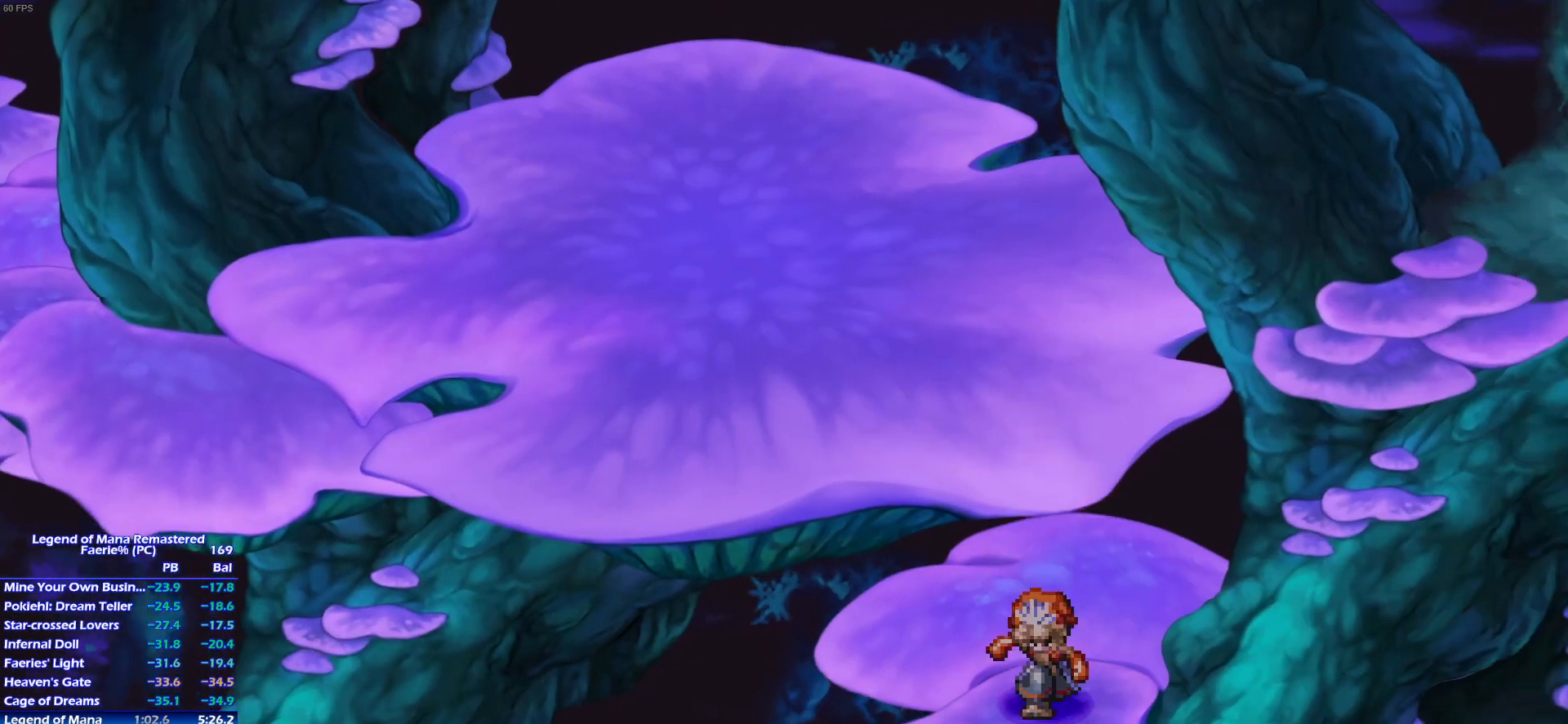
{"buttons": [], "left_stick": "up-right", "right_stick": "center", "events": [[133, "left_stick", "up-right"]]}
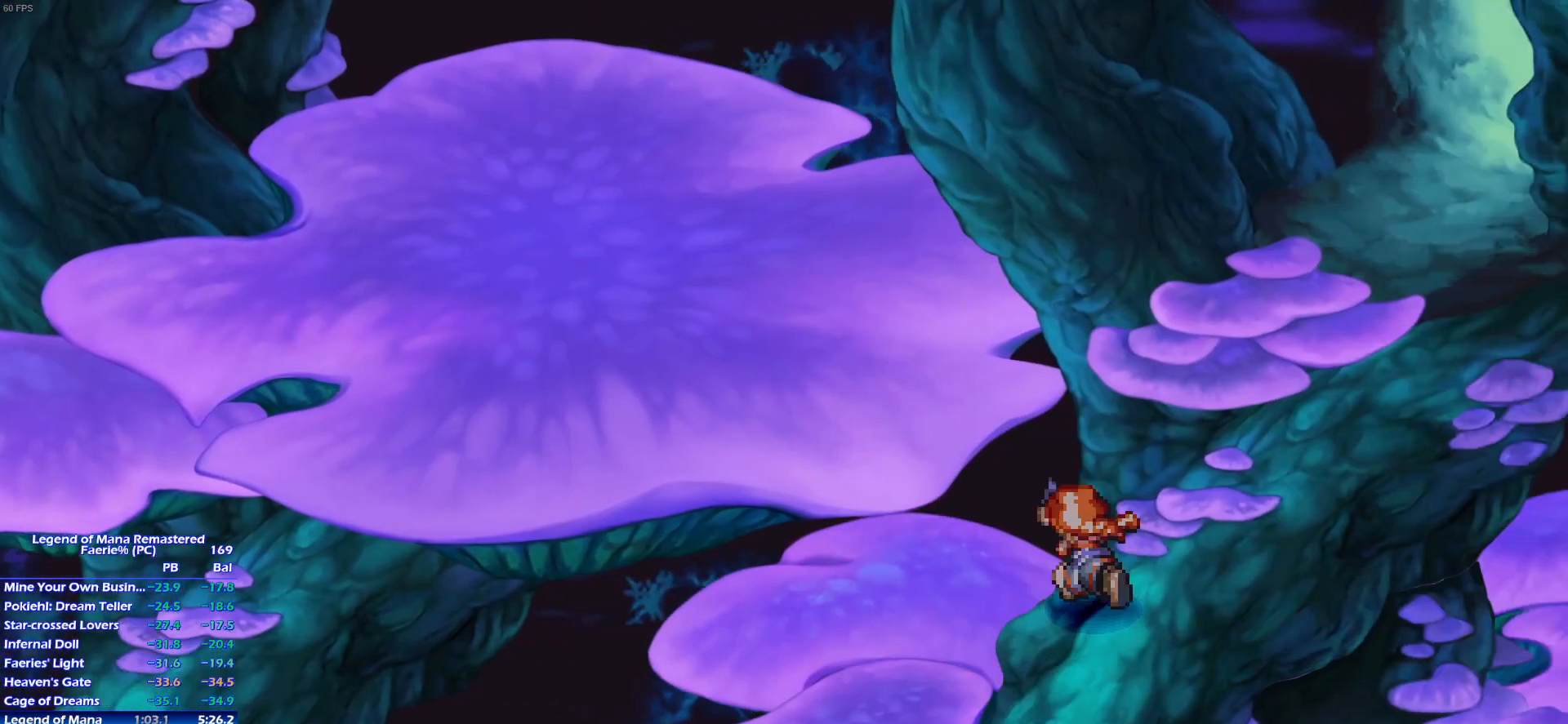
{"buttons": [], "left_stick": "up-right", "right_stick": "center", "events": []}
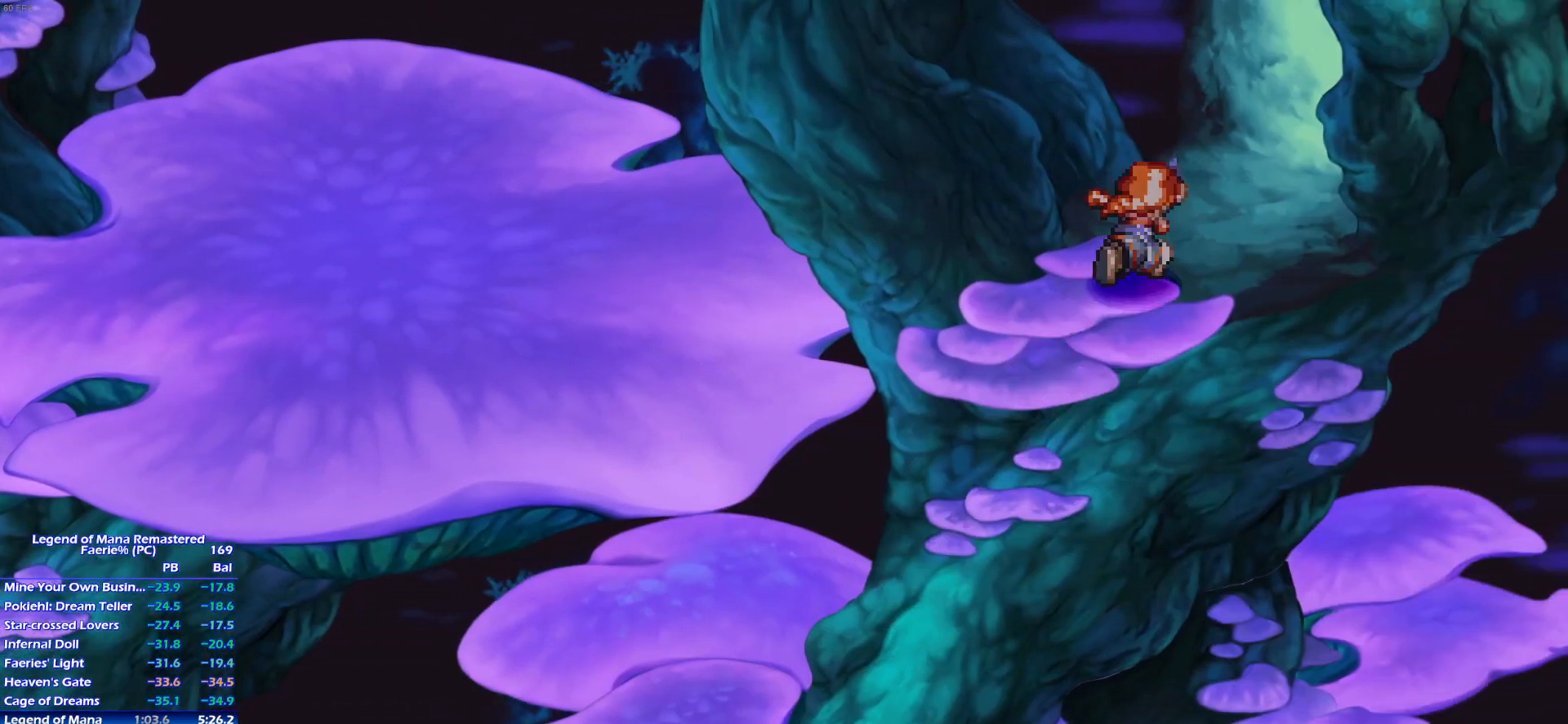
{"buttons": [], "left_stick": "up-right", "right_stick": "center", "events": []}
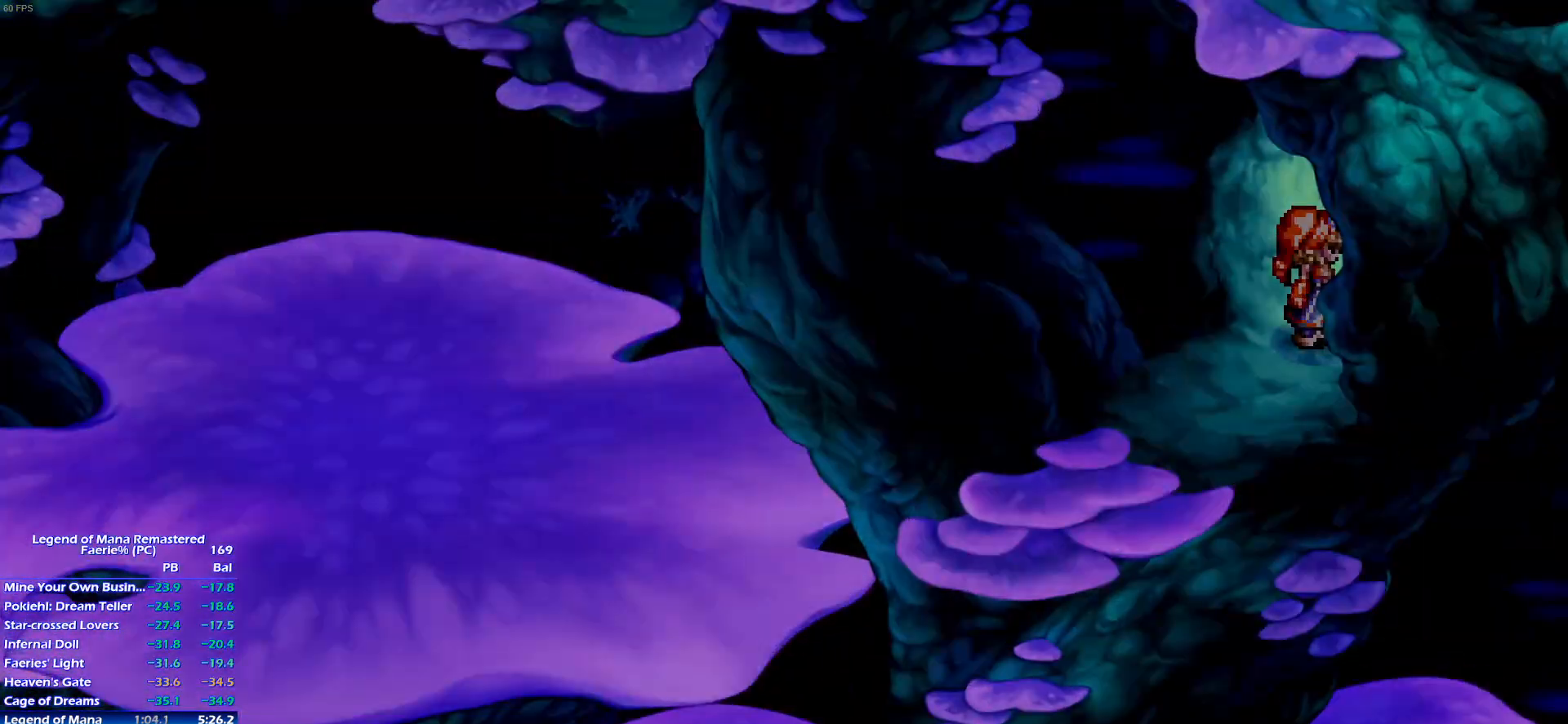
{"buttons": [], "left_stick": "up-right", "right_stick": "center", "events": [[50, "left_stick", "center"], [400, "left_stick", "right"], [450, "left_stick", "up-right"]]}